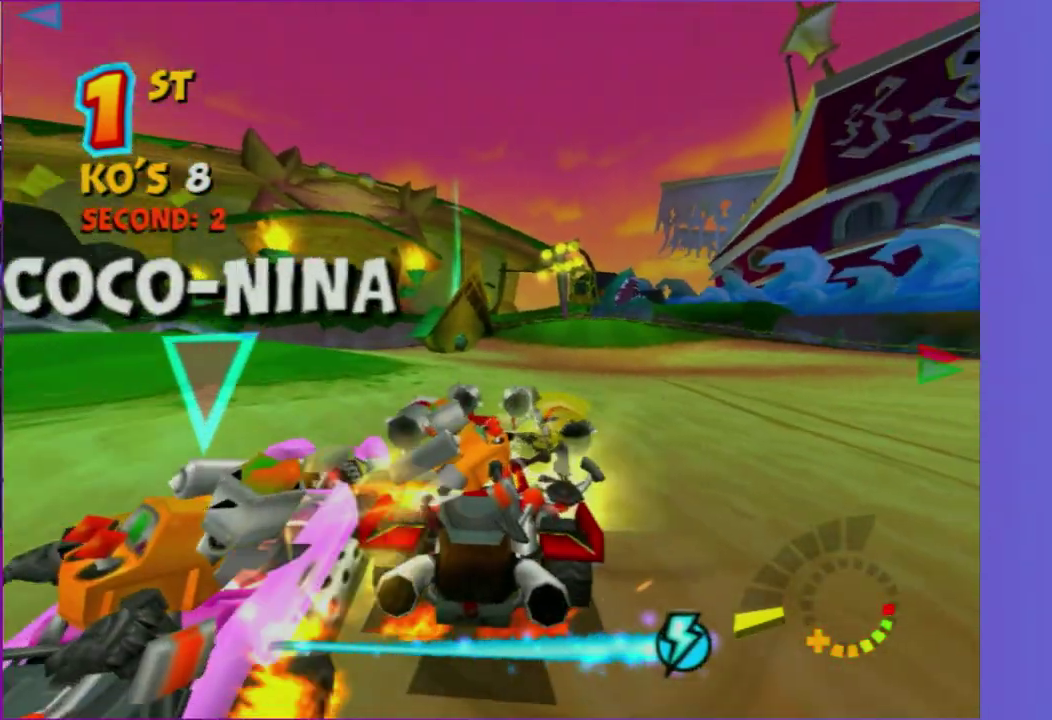
Gameplay with a controller (Xbox layout); each line is a JSON object with the inputs held at the frame after it. "events" lists button and stick changes between this image and that frame as [ms after this image, input, new state], when the widget could be followed in between. This overlay highlights the sticks when they move; stick clicks (L3 R3) are not distinguishable. Not read: L3 R3 left_stick.
{"buttons": ["R2"], "right_stick": "center", "events": []}
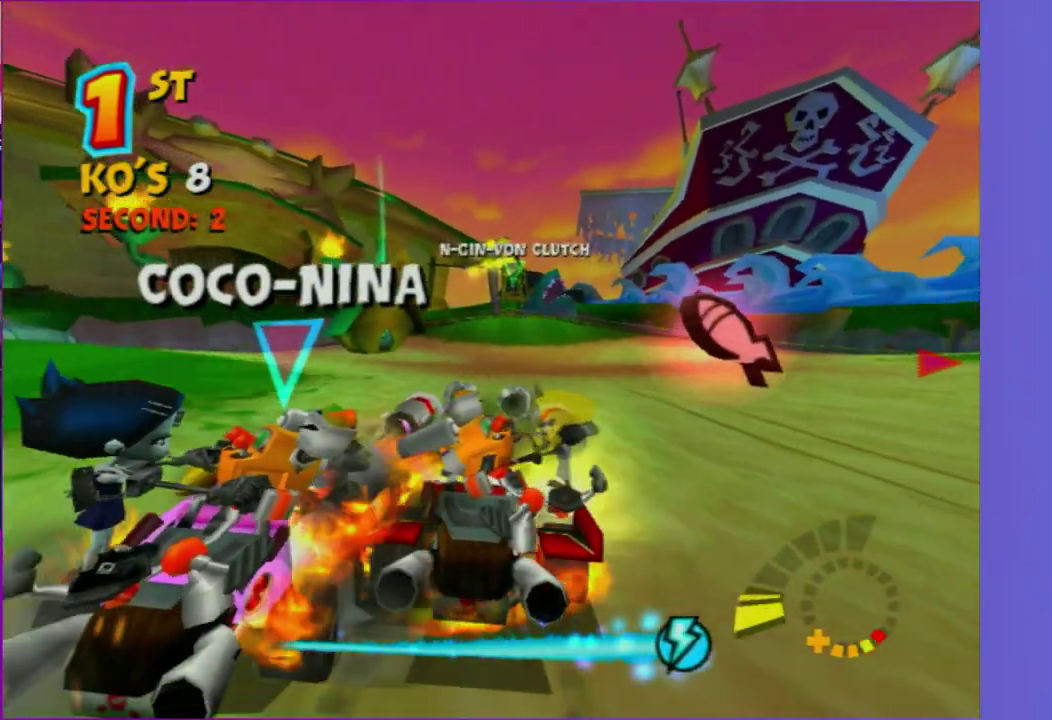
{"buttons": ["L2"], "right_stick": "center", "events": [[250, "R2", "up"], [467, "L2", "down"]]}
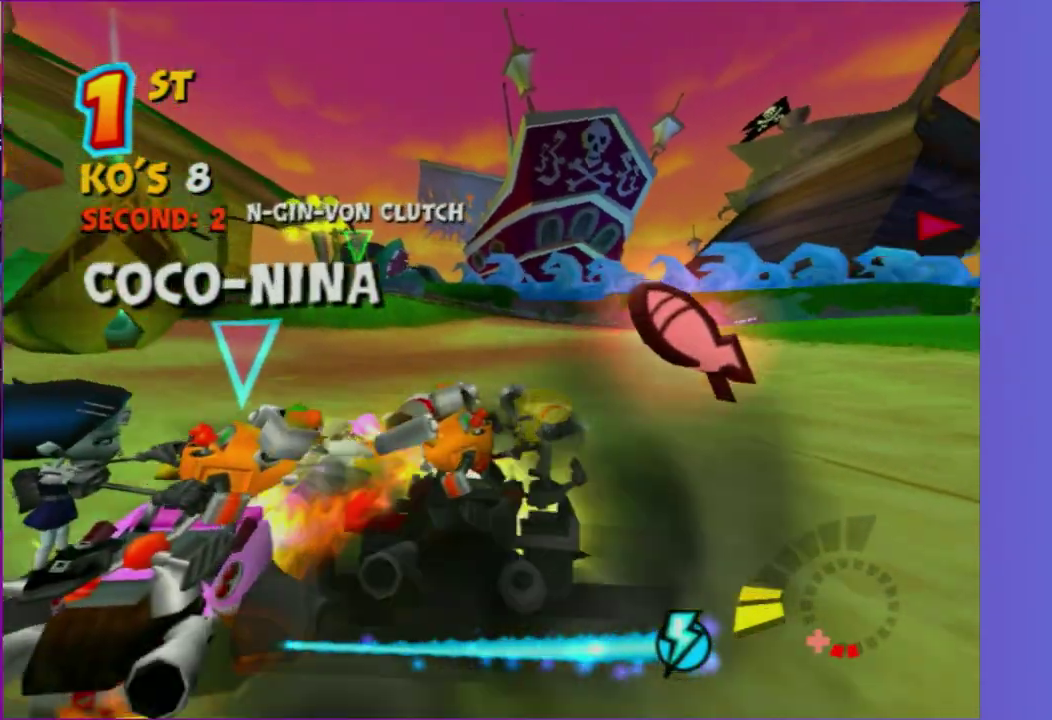
{"buttons": ["R2"], "right_stick": "center", "events": [[17, "L2", "up"], [450, "R2", "down"]]}
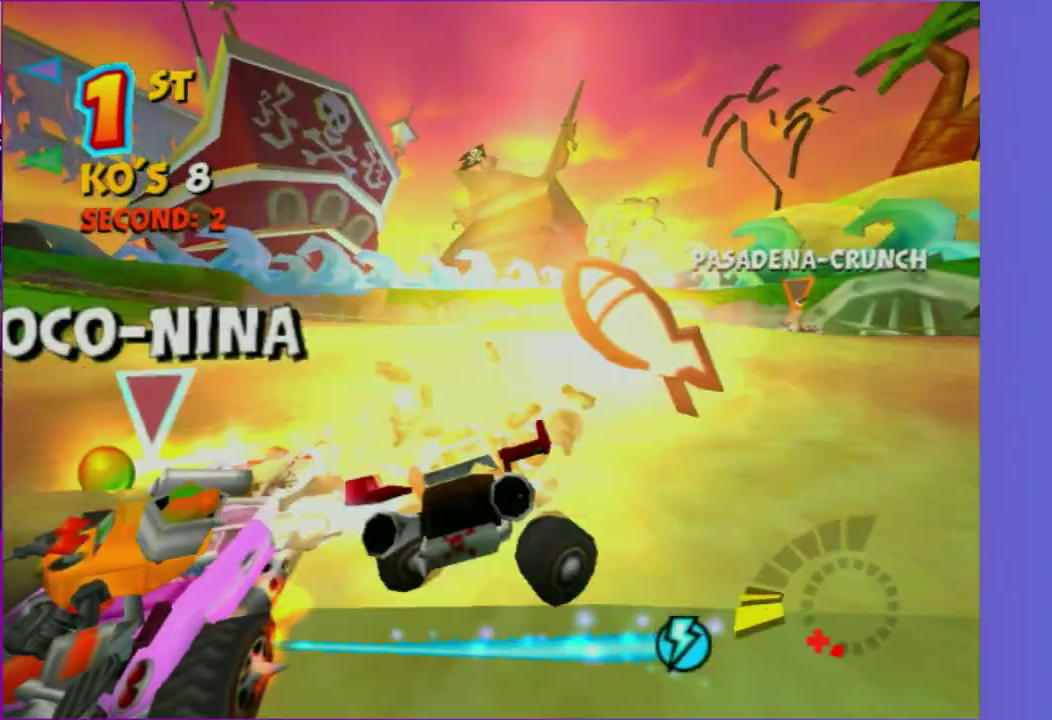
{"buttons": [], "right_stick": "center", "events": [[283, "R2", "up"]]}
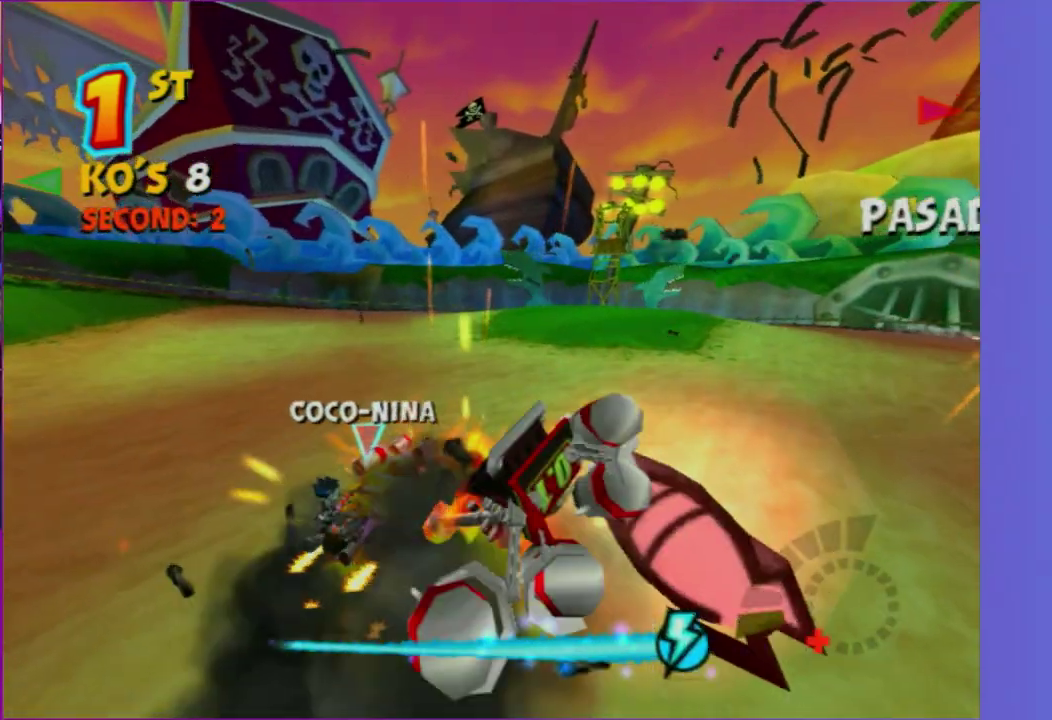
{"buttons": [], "right_stick": "center", "events": []}
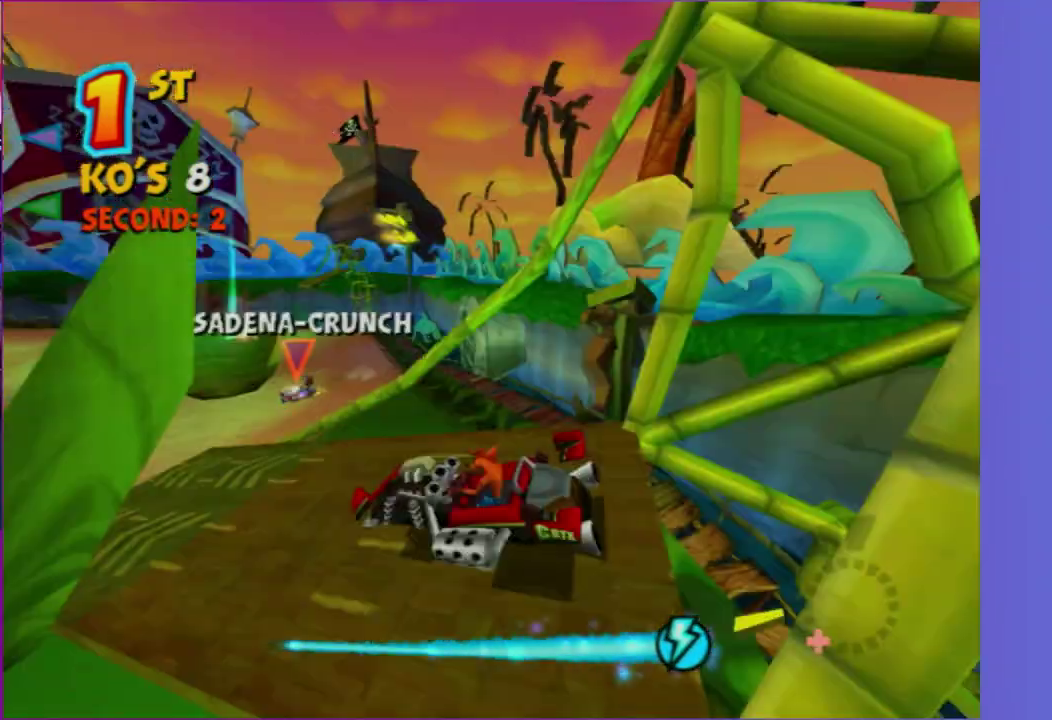
{"buttons": ["R2"], "right_stick": "center", "events": [[200, "R2", "down"]]}
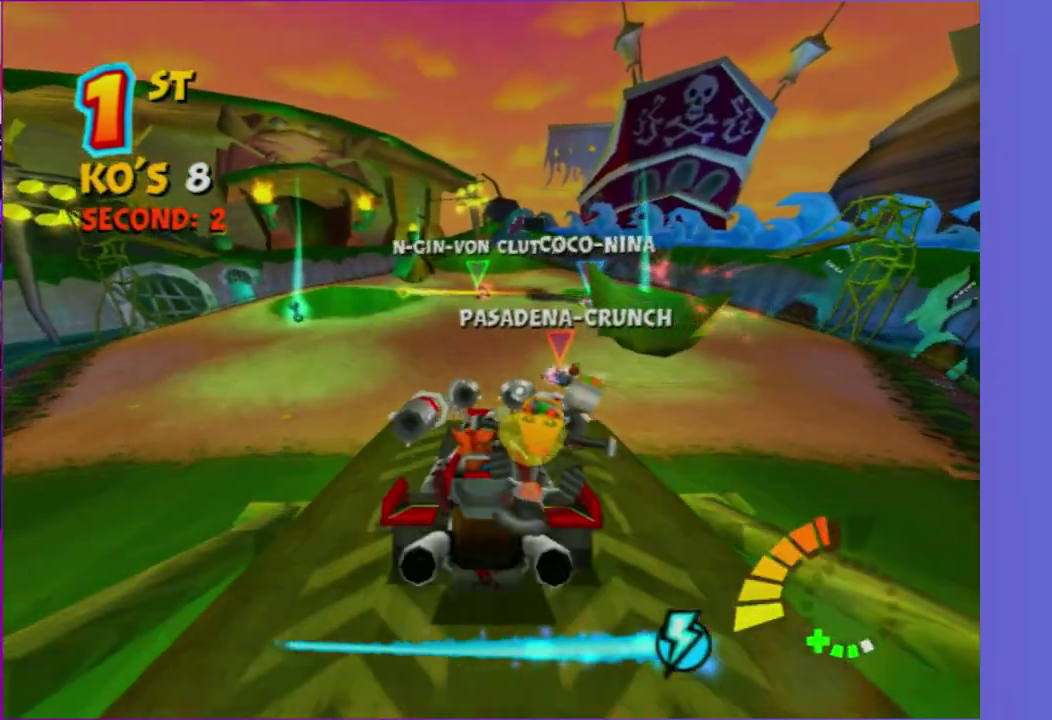
{"buttons": ["R2"], "right_stick": "center", "events": []}
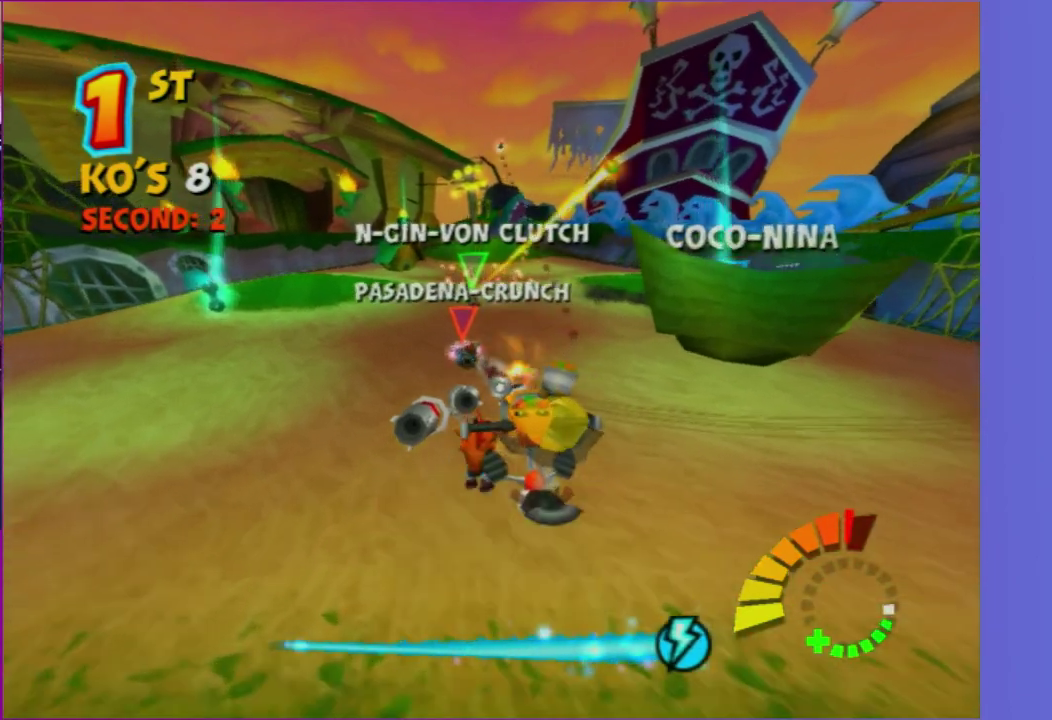
{"buttons": [], "right_stick": "center", "events": [[183, "R2", "up"]]}
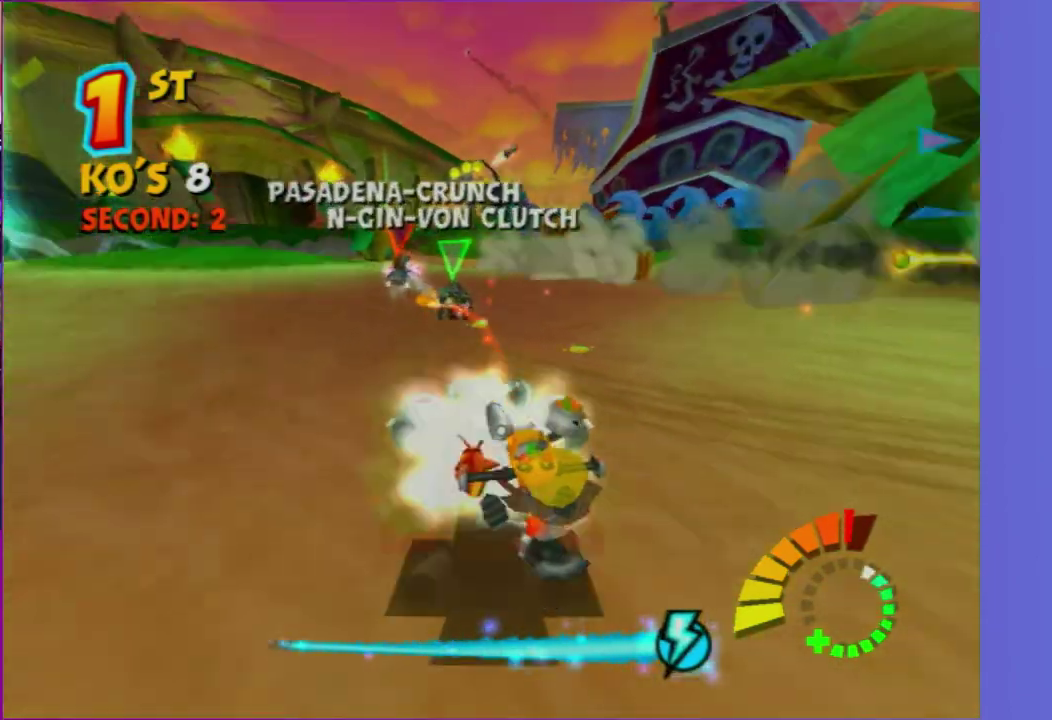
{"buttons": [], "right_stick": "center", "events": []}
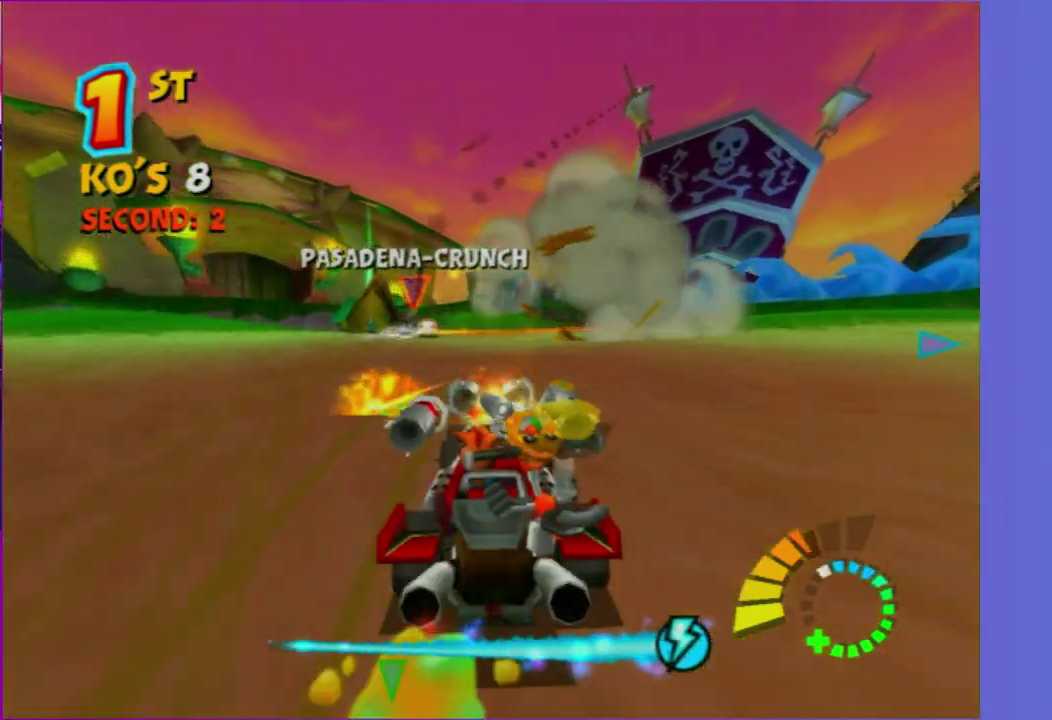
{"buttons": ["L2"], "right_stick": "center", "events": [[433, "L2", "down"]]}
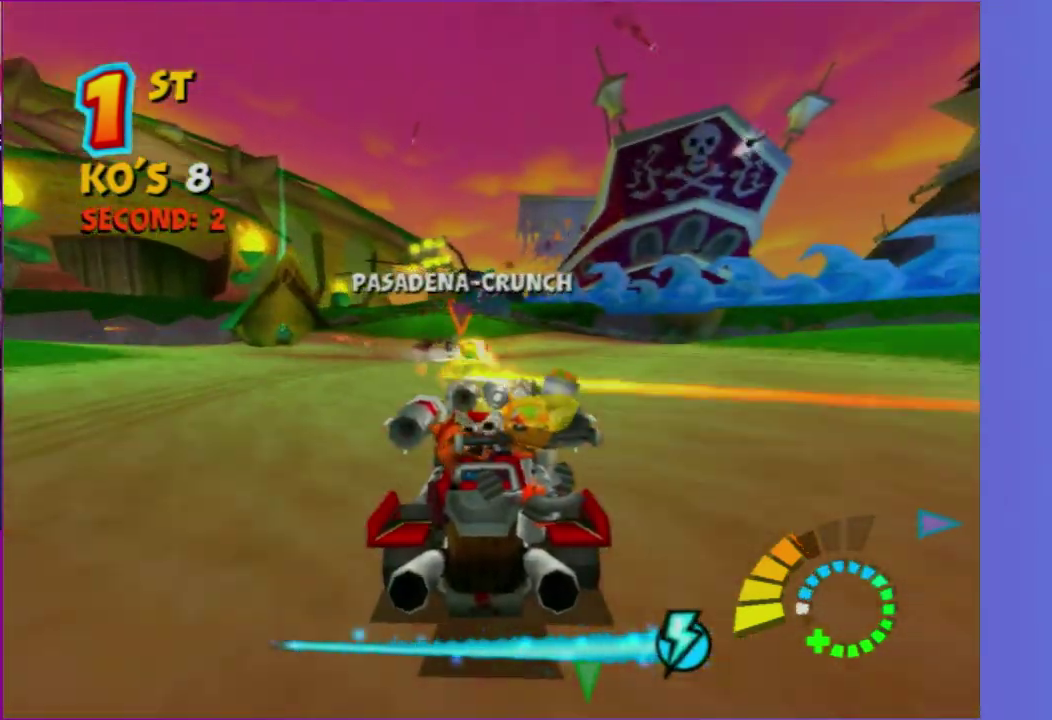
{"buttons": ["L2"], "right_stick": "center", "events": []}
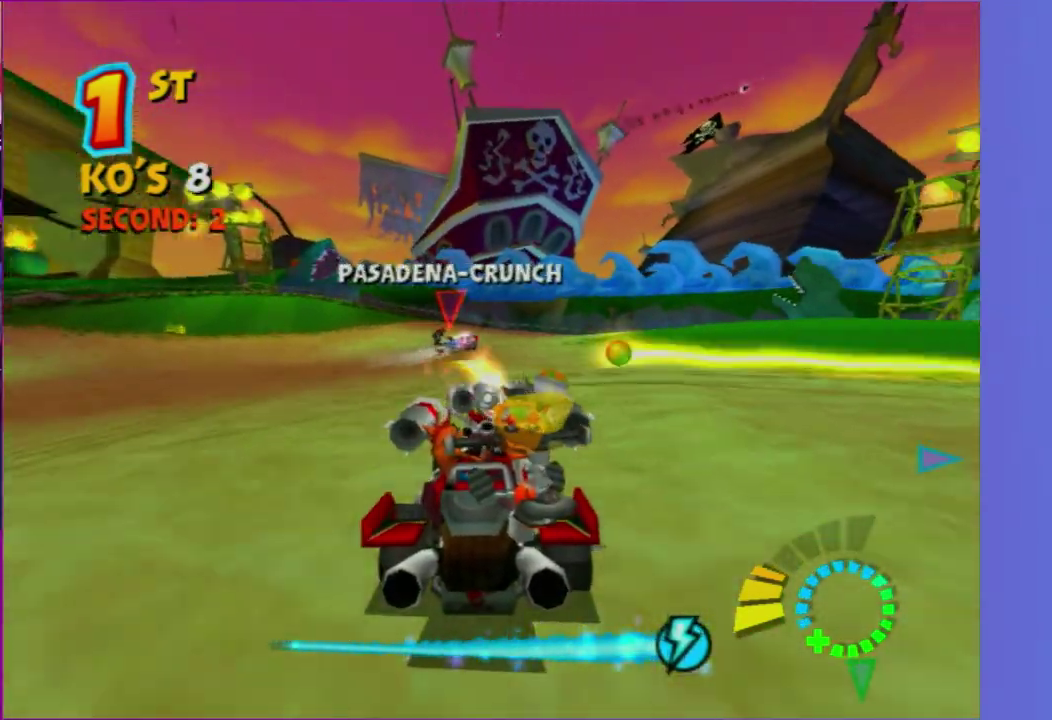
{"buttons": [], "right_stick": "center", "events": [[500, "L2", "up"]]}
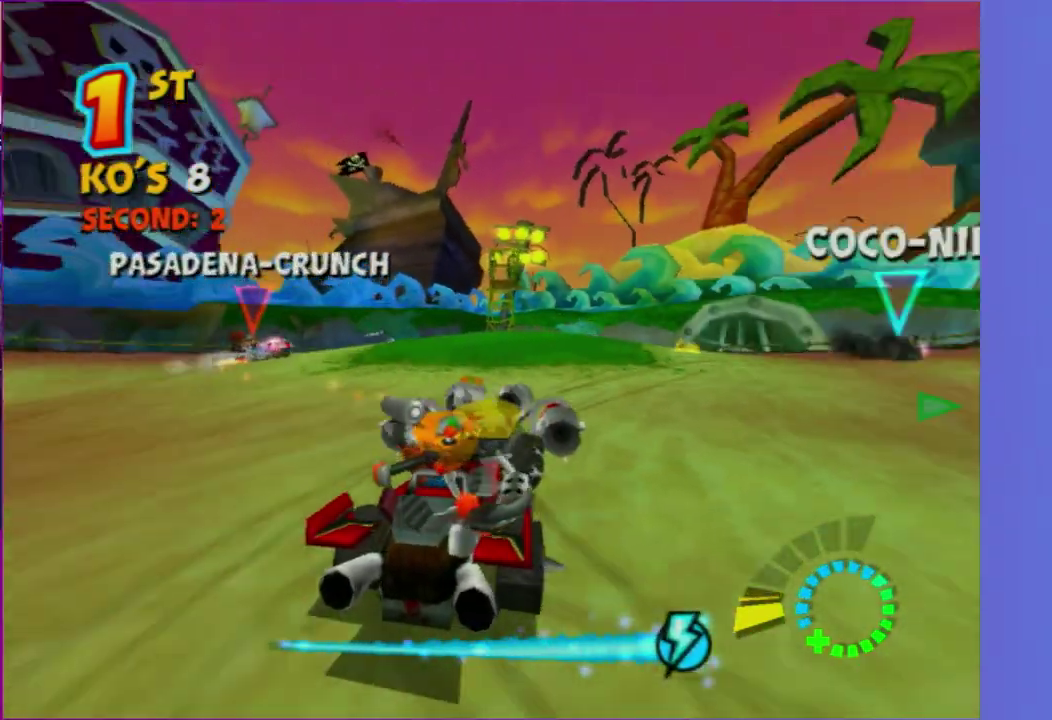
{"buttons": ["R2"], "right_stick": "center", "events": [[300, "R2", "down"]]}
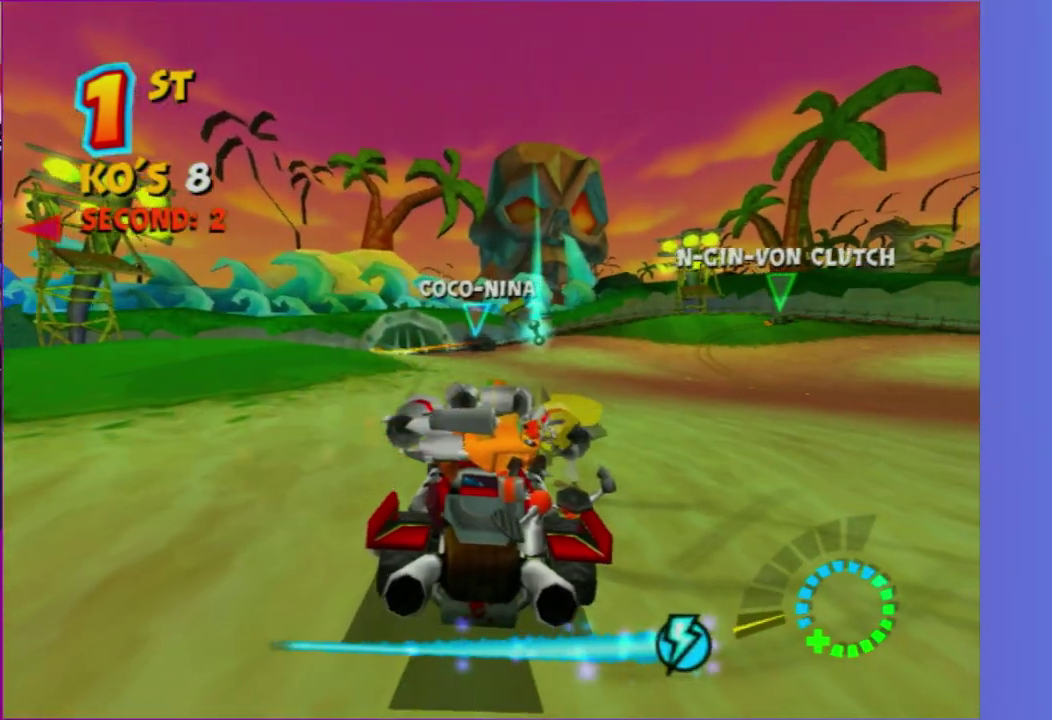
{"buttons": ["R2"], "right_stick": "center", "events": []}
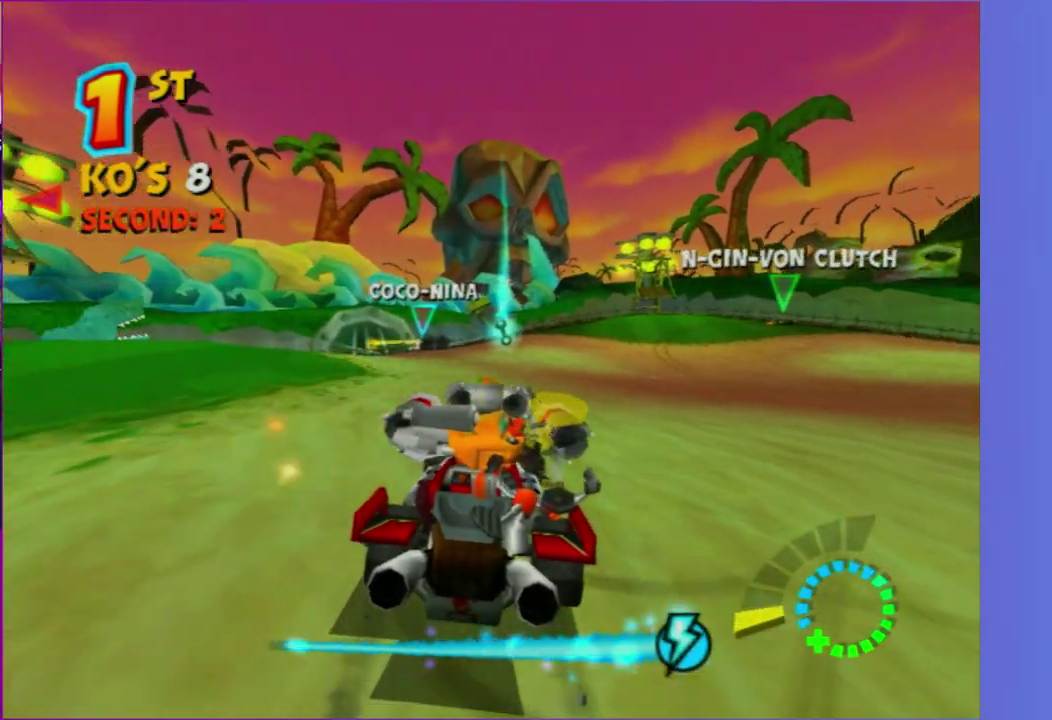
{"buttons": ["R2"], "right_stick": "center", "events": []}
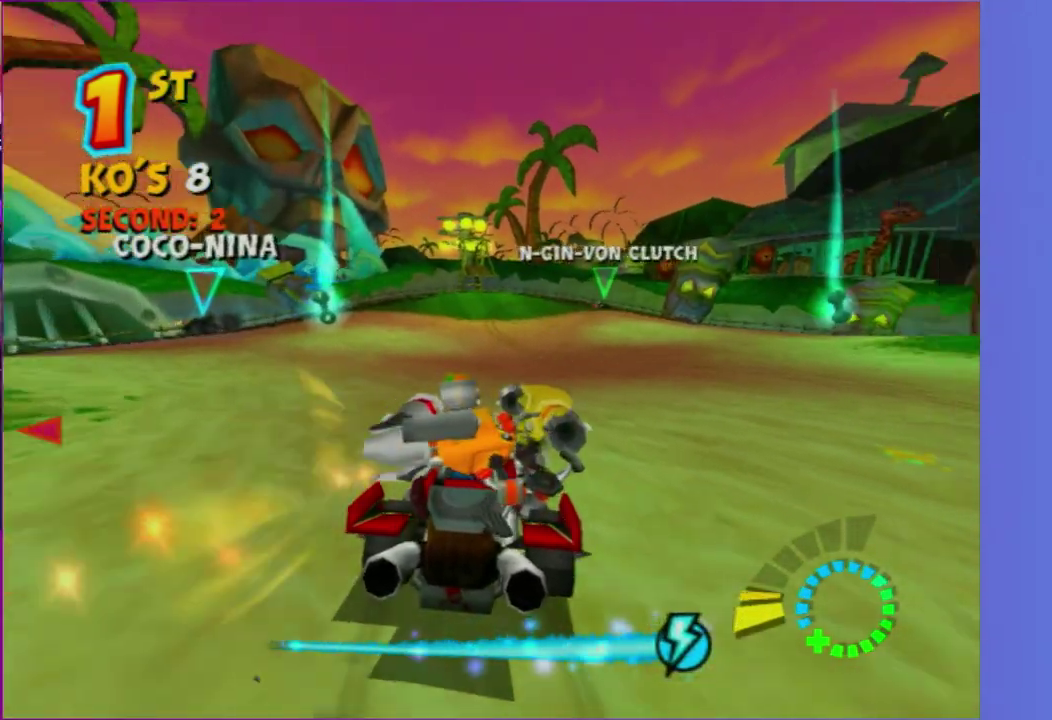
{"buttons": [], "right_stick": "center", "events": [[300, "R2", "up"]]}
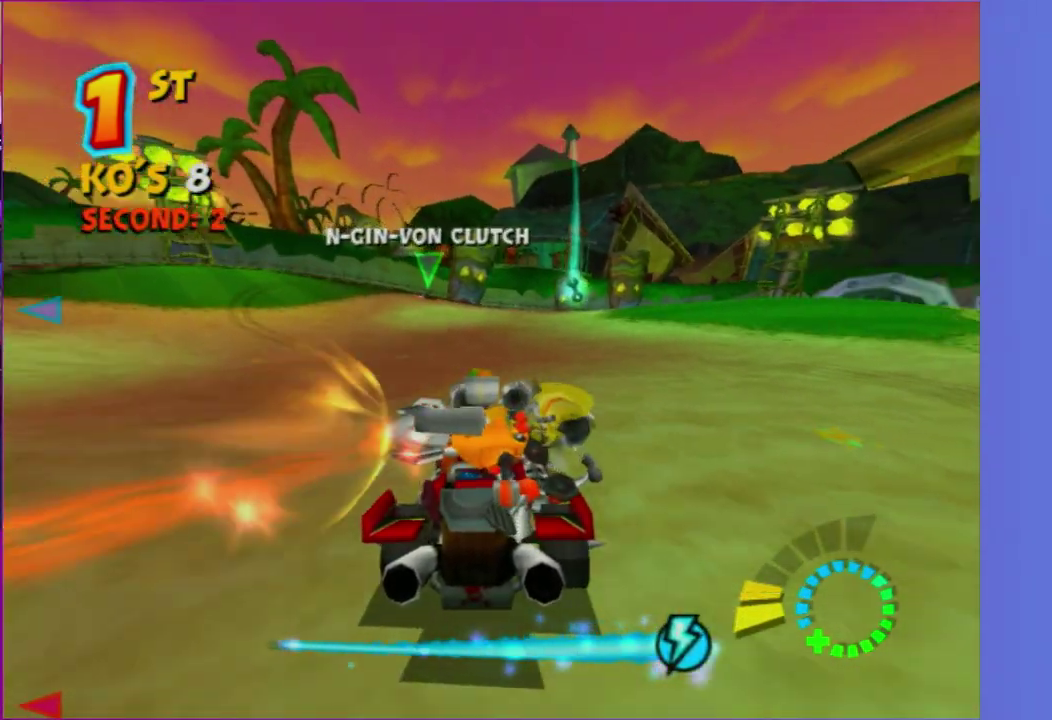
{"buttons": ["L2"], "right_stick": "center", "events": [[317, "L2", "down"]]}
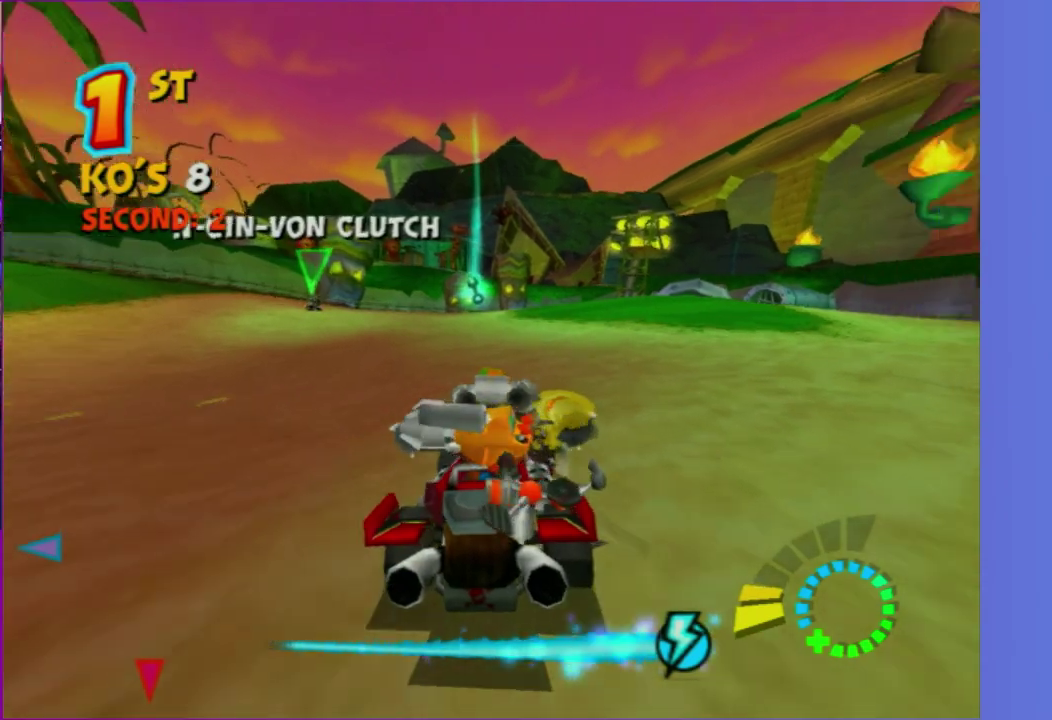
{"buttons": [], "right_stick": "center", "events": [[450, "L2", "up"]]}
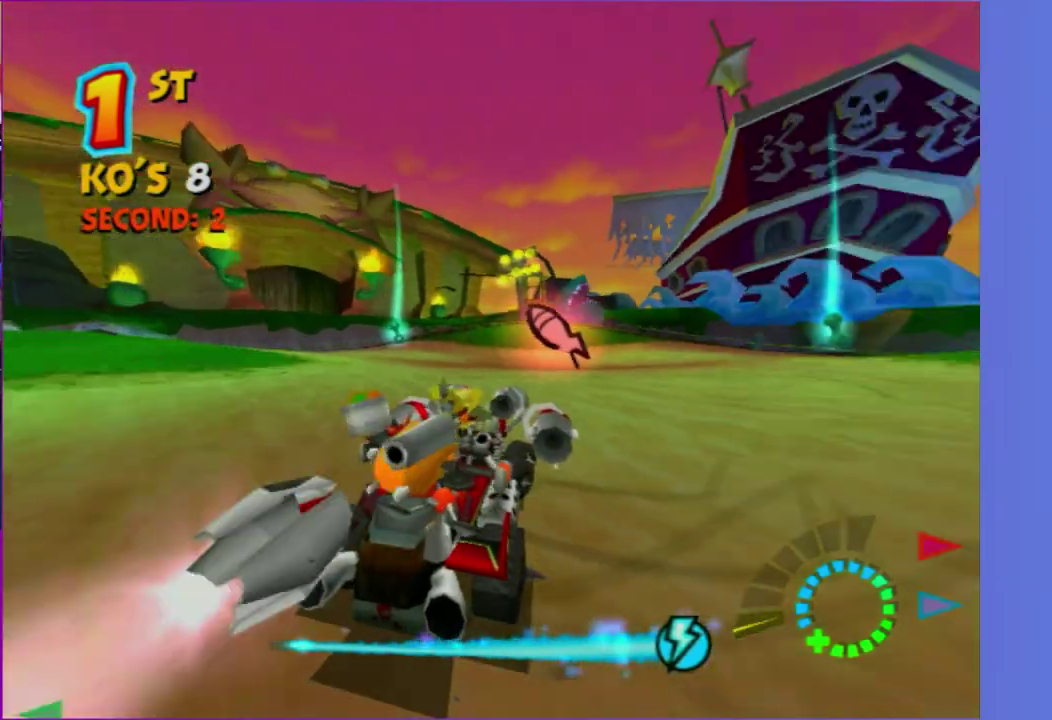
{"buttons": ["R2"], "right_stick": "center", "events": [[17, "R2", "down"]]}
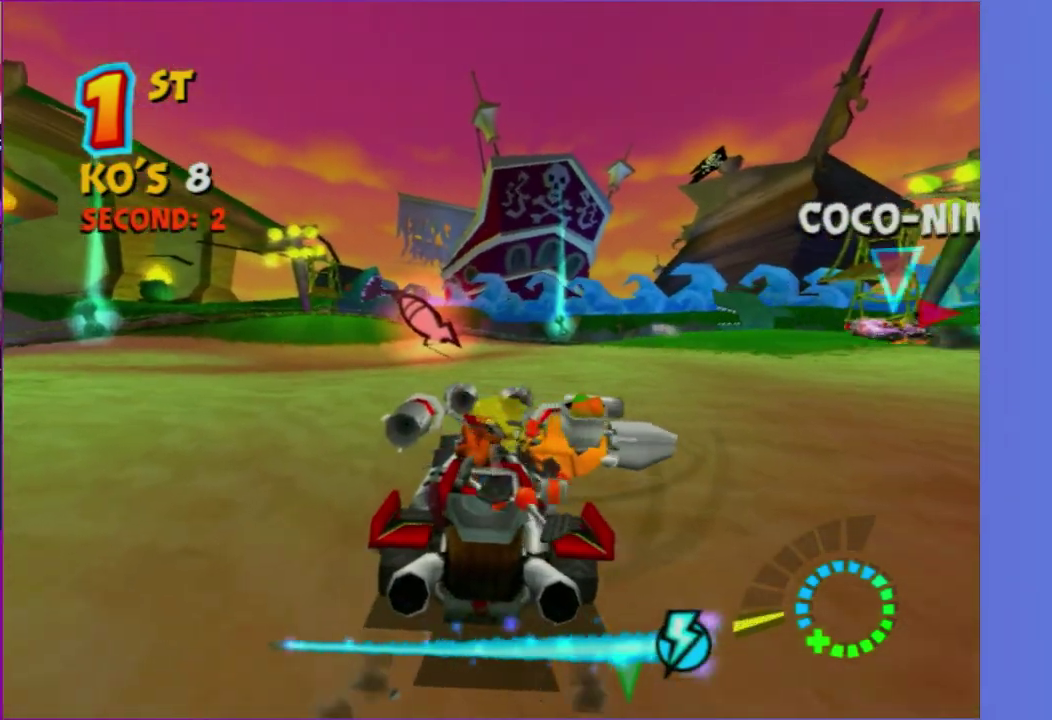
{"buttons": ["R2"], "right_stick": "center", "events": []}
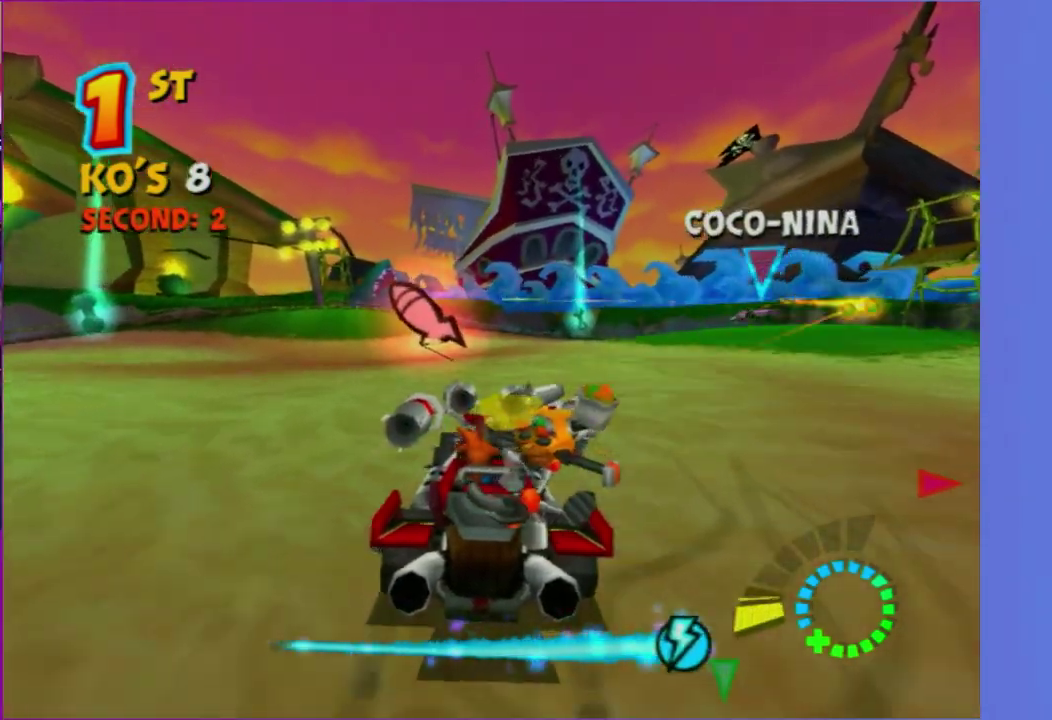
{"buttons": ["R2"], "right_stick": "center", "events": []}
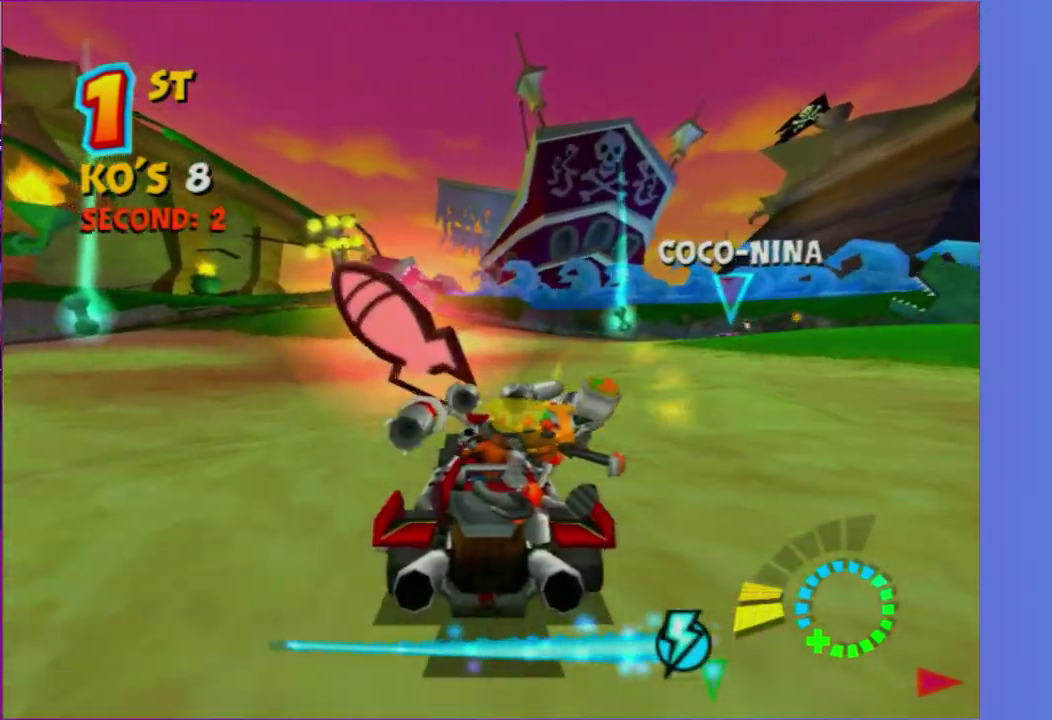
{"buttons": [], "right_stick": "center", "events": [[317, "R2", "up"]]}
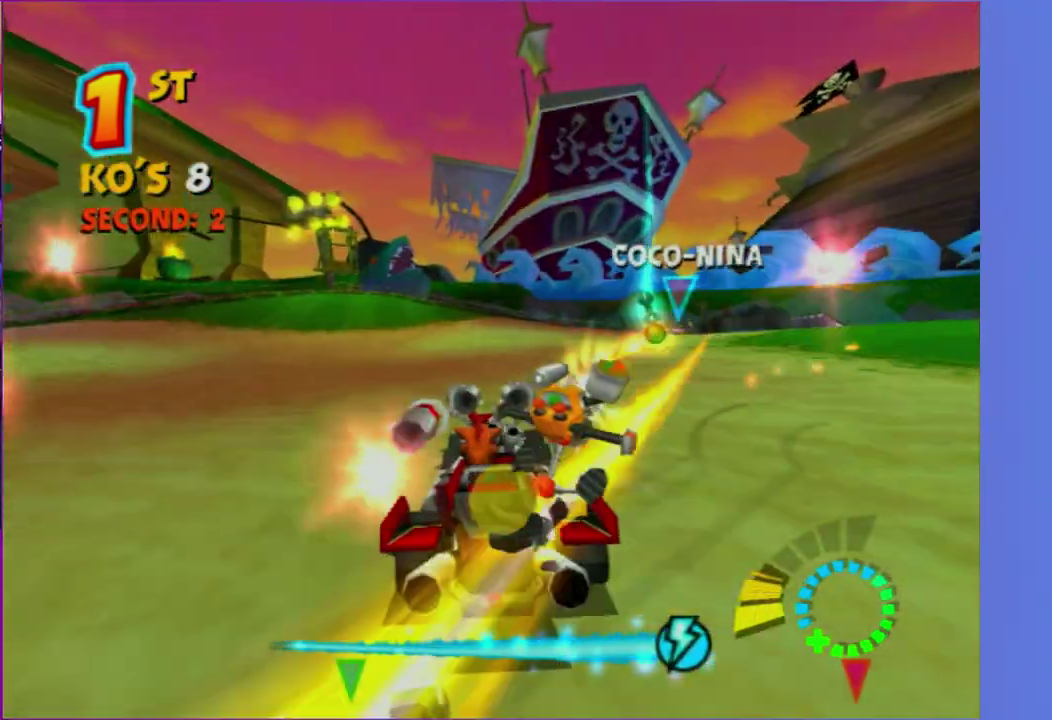
{"buttons": [], "right_stick": "center", "events": []}
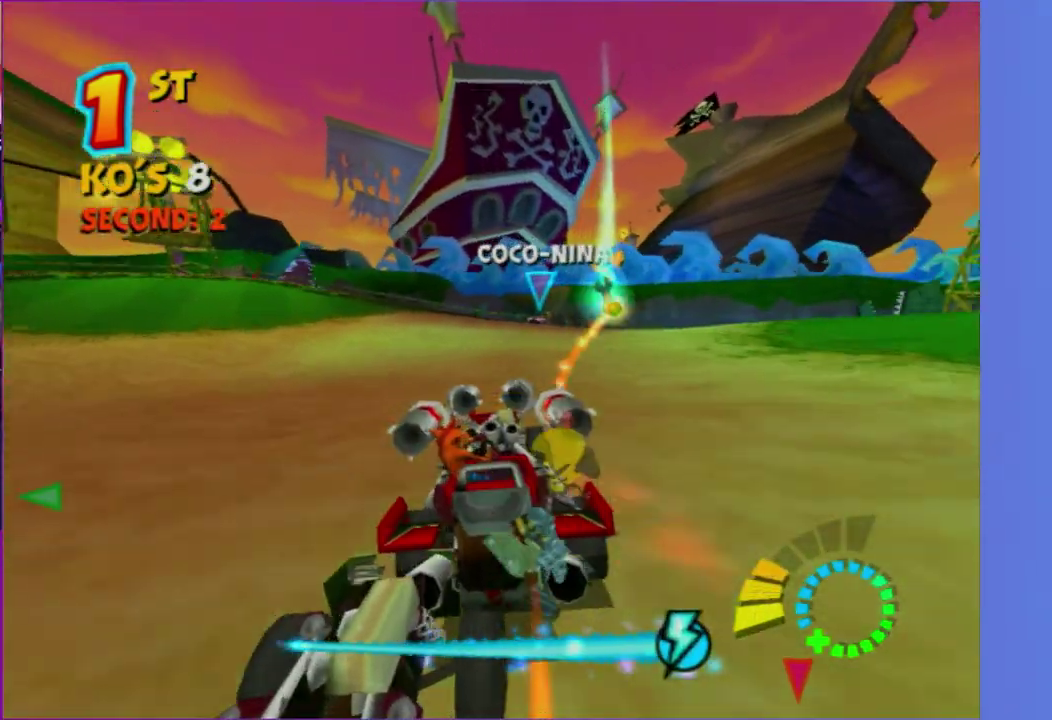
{"buttons": ["L2"], "right_stick": "center", "events": [[333, "L2", "down"]]}
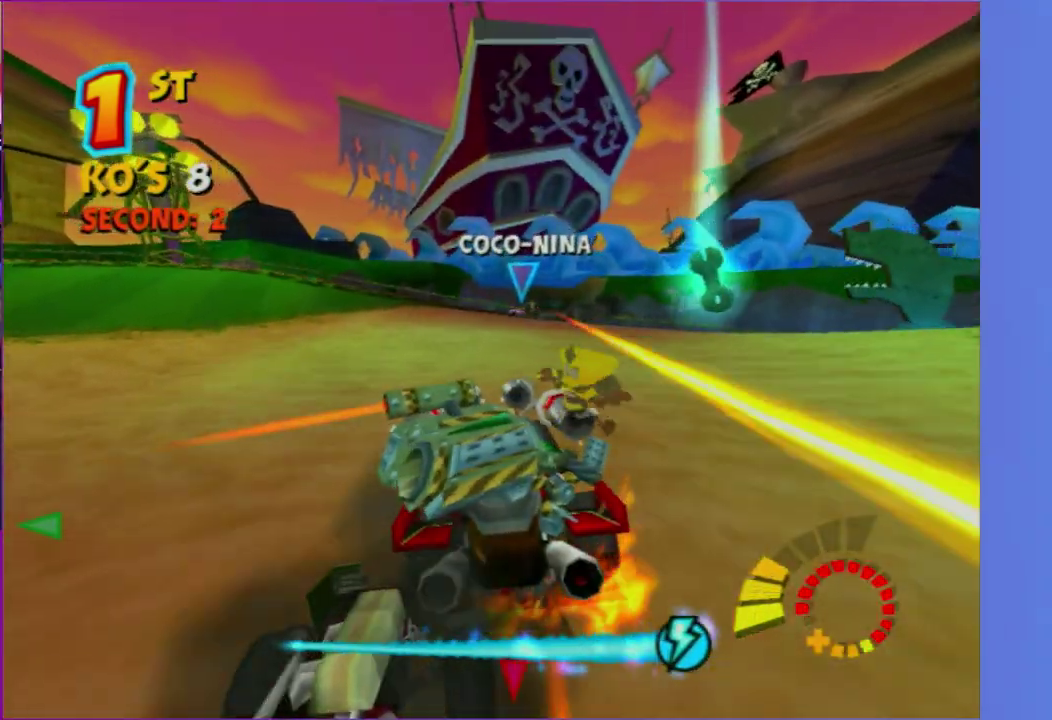
{"buttons": [], "right_stick": "center", "events": [[100, "L2", "up"]]}
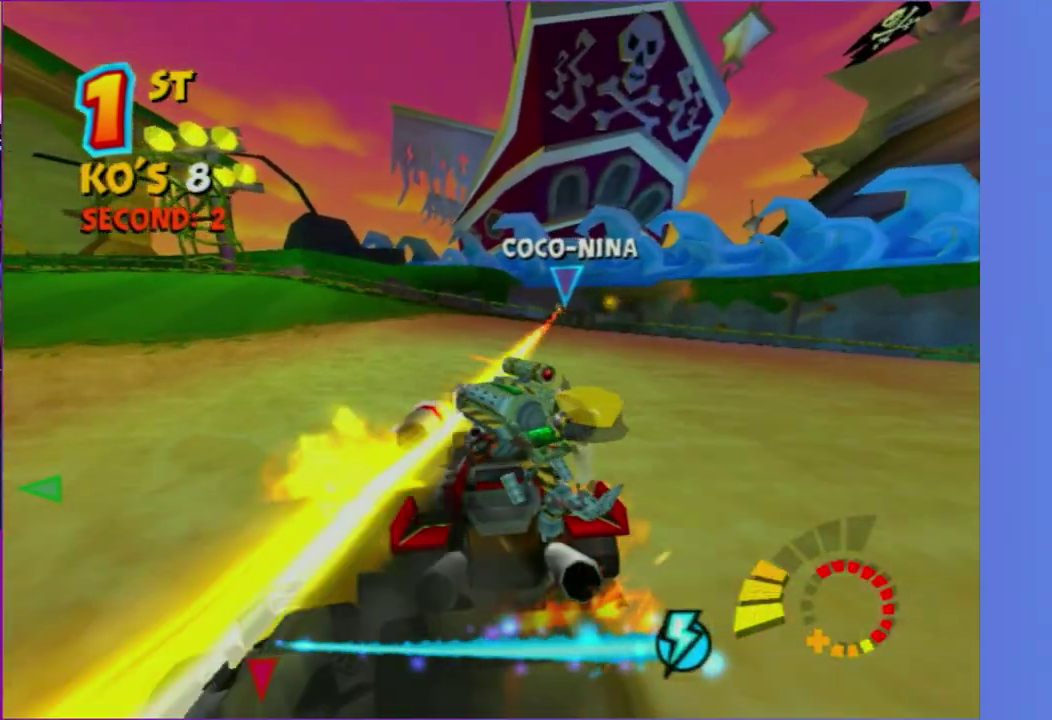
{"buttons": ["R2"], "right_stick": "center", "events": [[217, "R2", "down"]]}
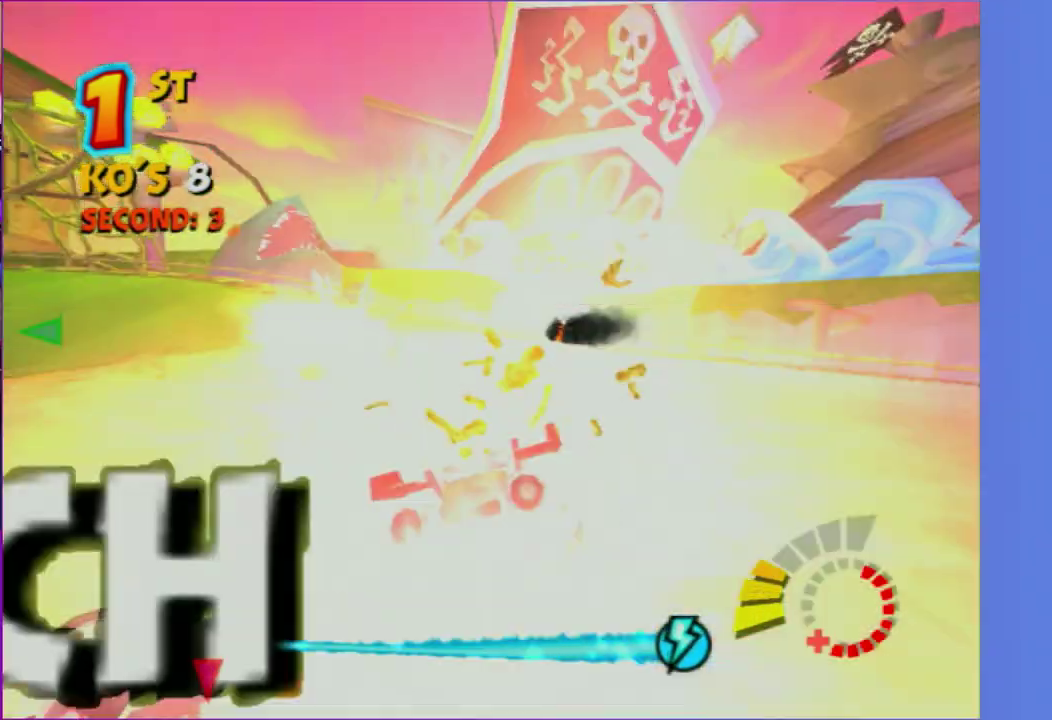
{"buttons": [], "right_stick": "center", "events": [[133, "L2", "down"], [133, "R2", "up"], [450, "L2", "up"]]}
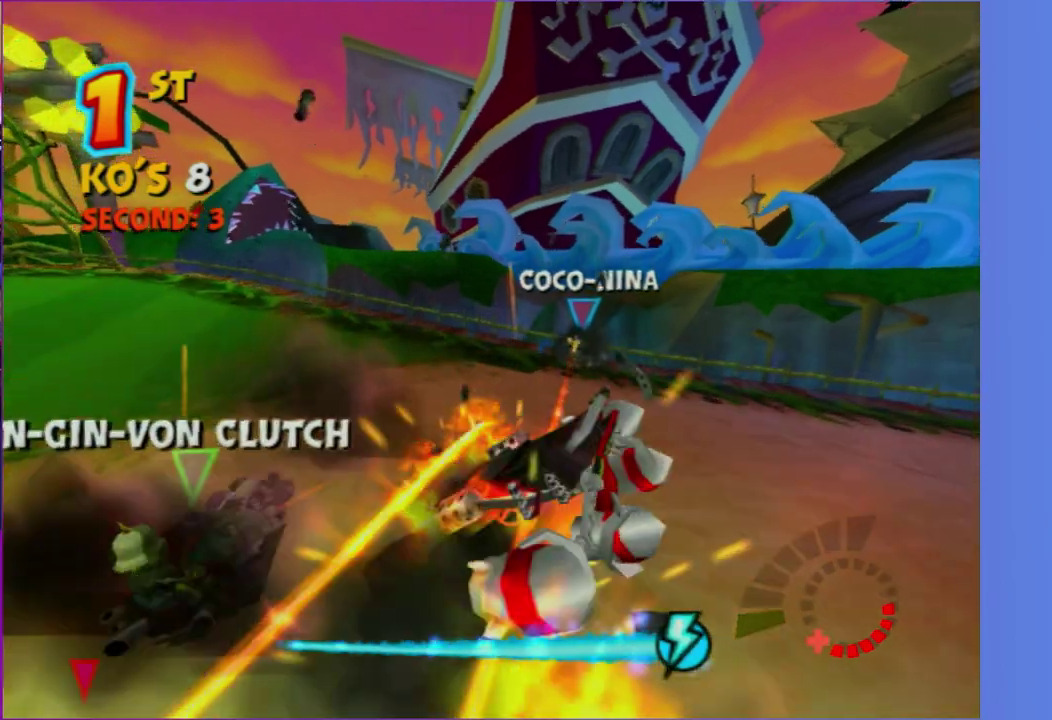
{"buttons": [], "right_stick": "center", "events": []}